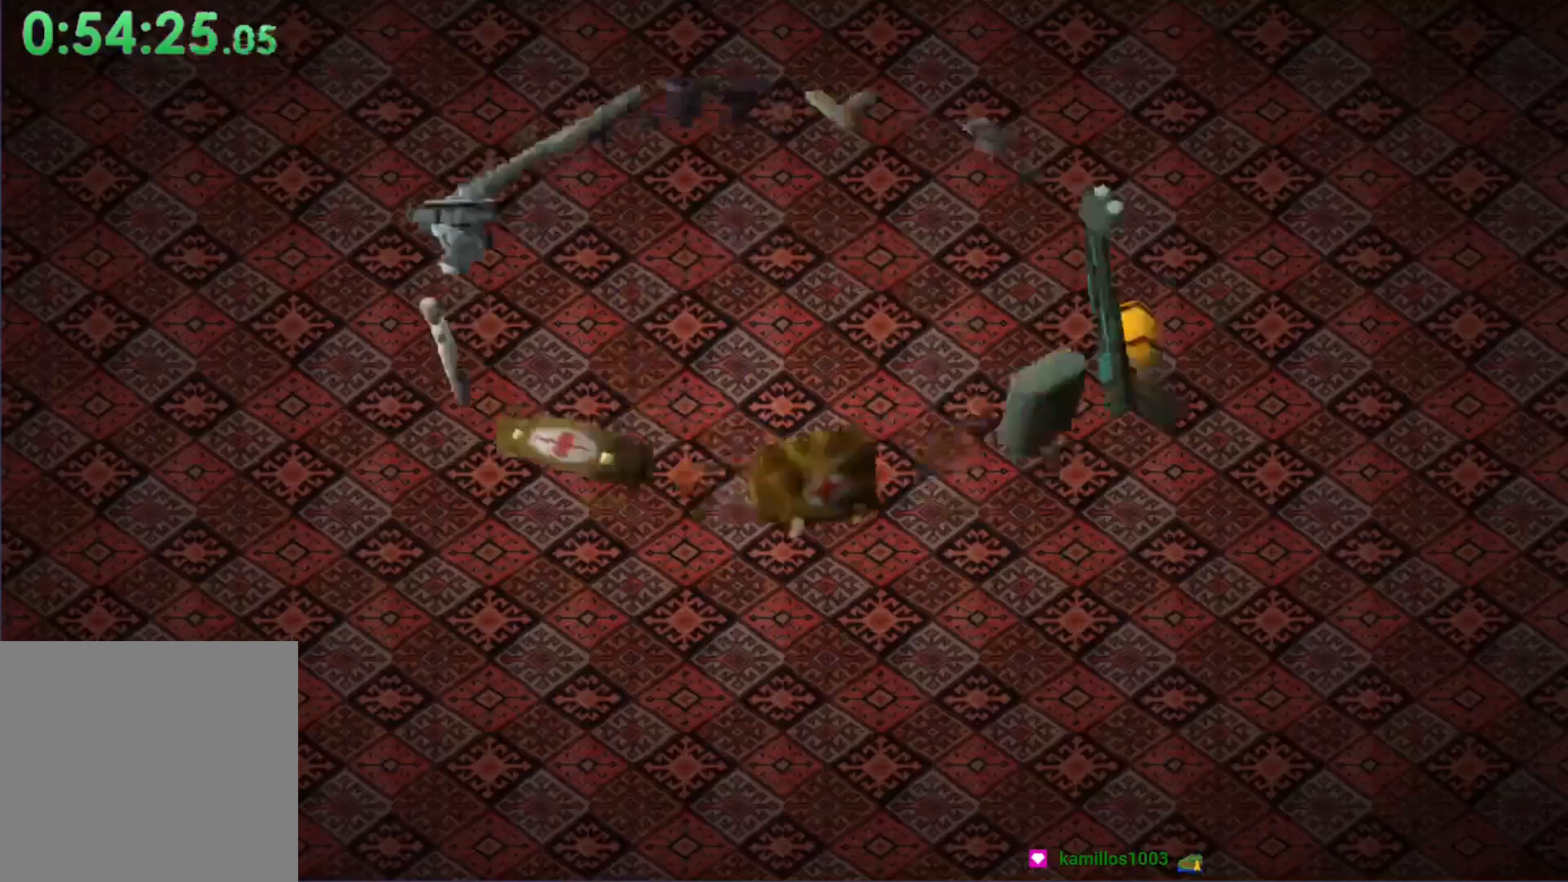
Gameplay with a controller (Xbox layout); each line is a JSON object with the inputs held at the frame after it. "events" lists button and stick changes between this image and that frame as [ms after this image, input, new state], when the widget could be followed in between. Not read: right_stick.
{"buttons": [], "left_stick": "center", "events": []}
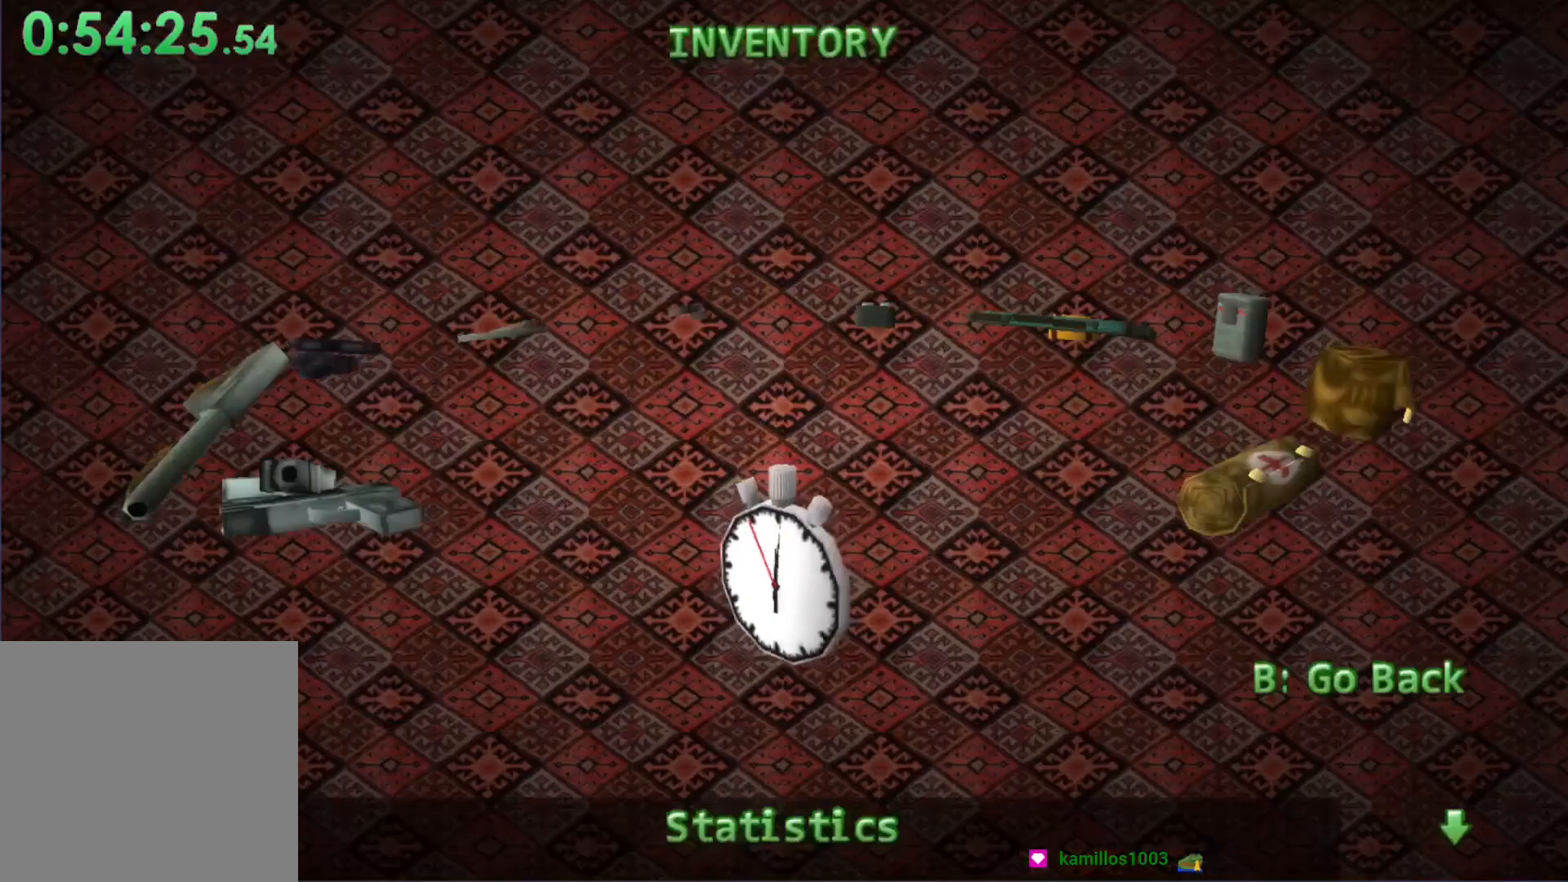
{"buttons": [], "left_stick": "center", "events": []}
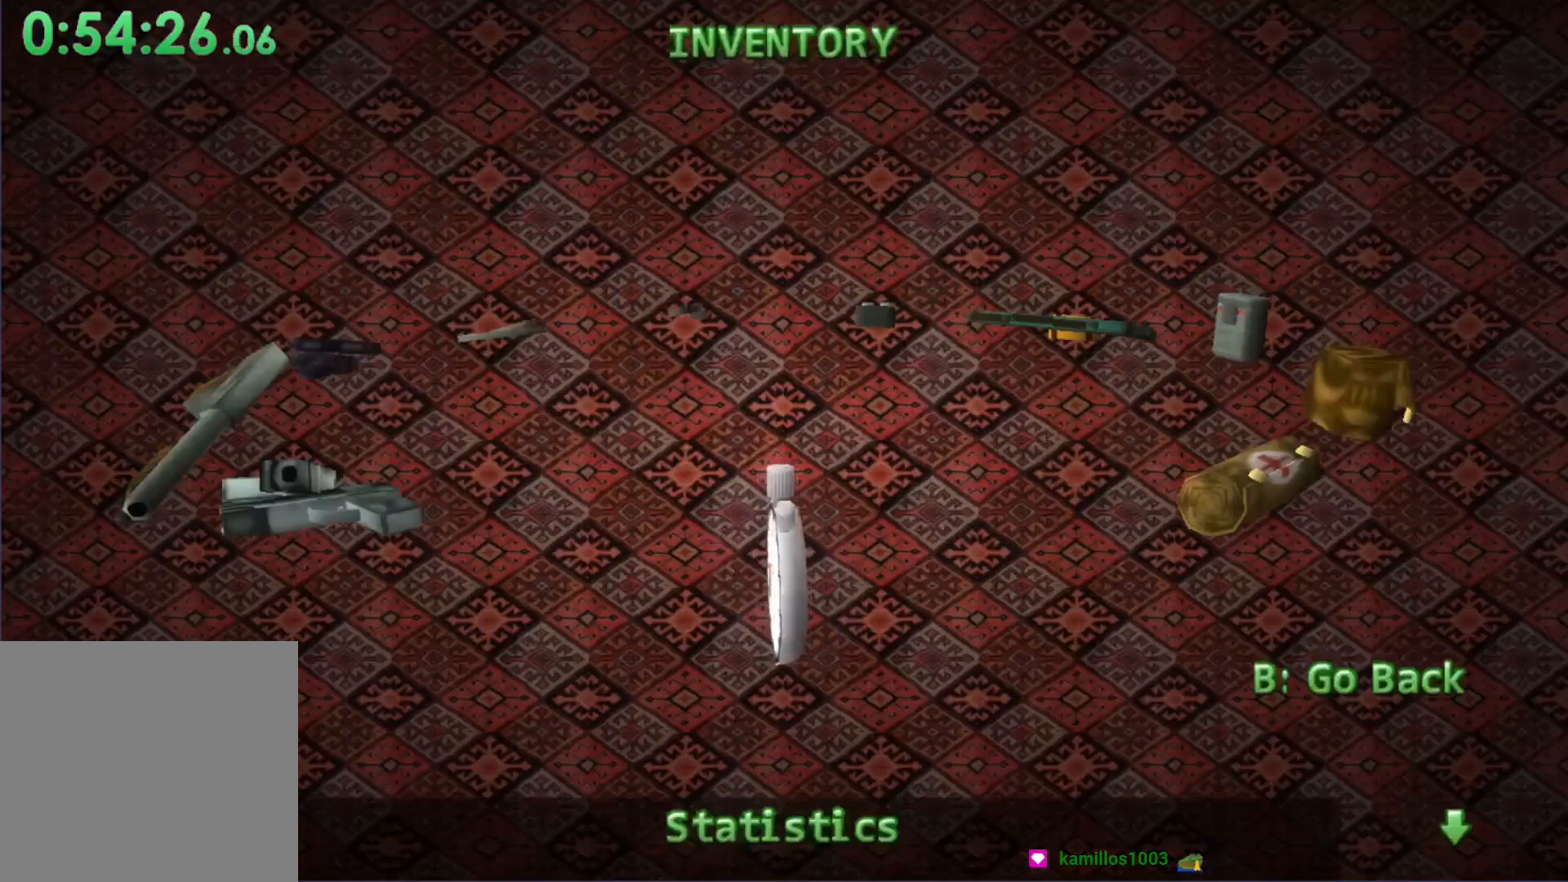
{"buttons": ["DPAD_UP", "START"], "left_stick": "center", "events": [[33, "START", "down"], [133, "DPAD_UP", "down"]]}
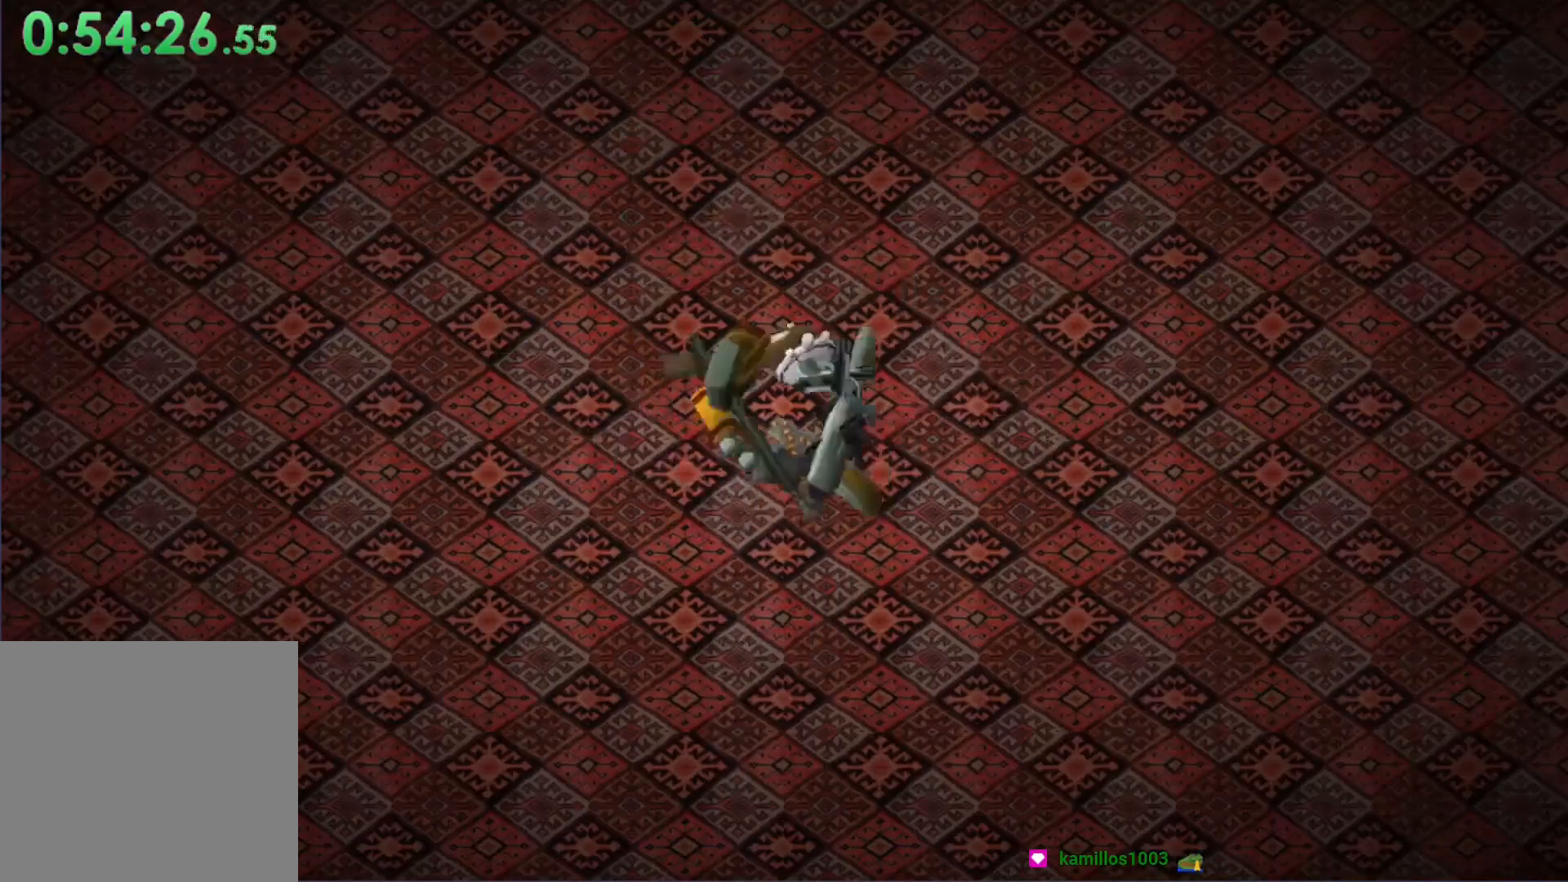
{"buttons": ["DPAD_UP", "START"], "left_stick": "center", "events": []}
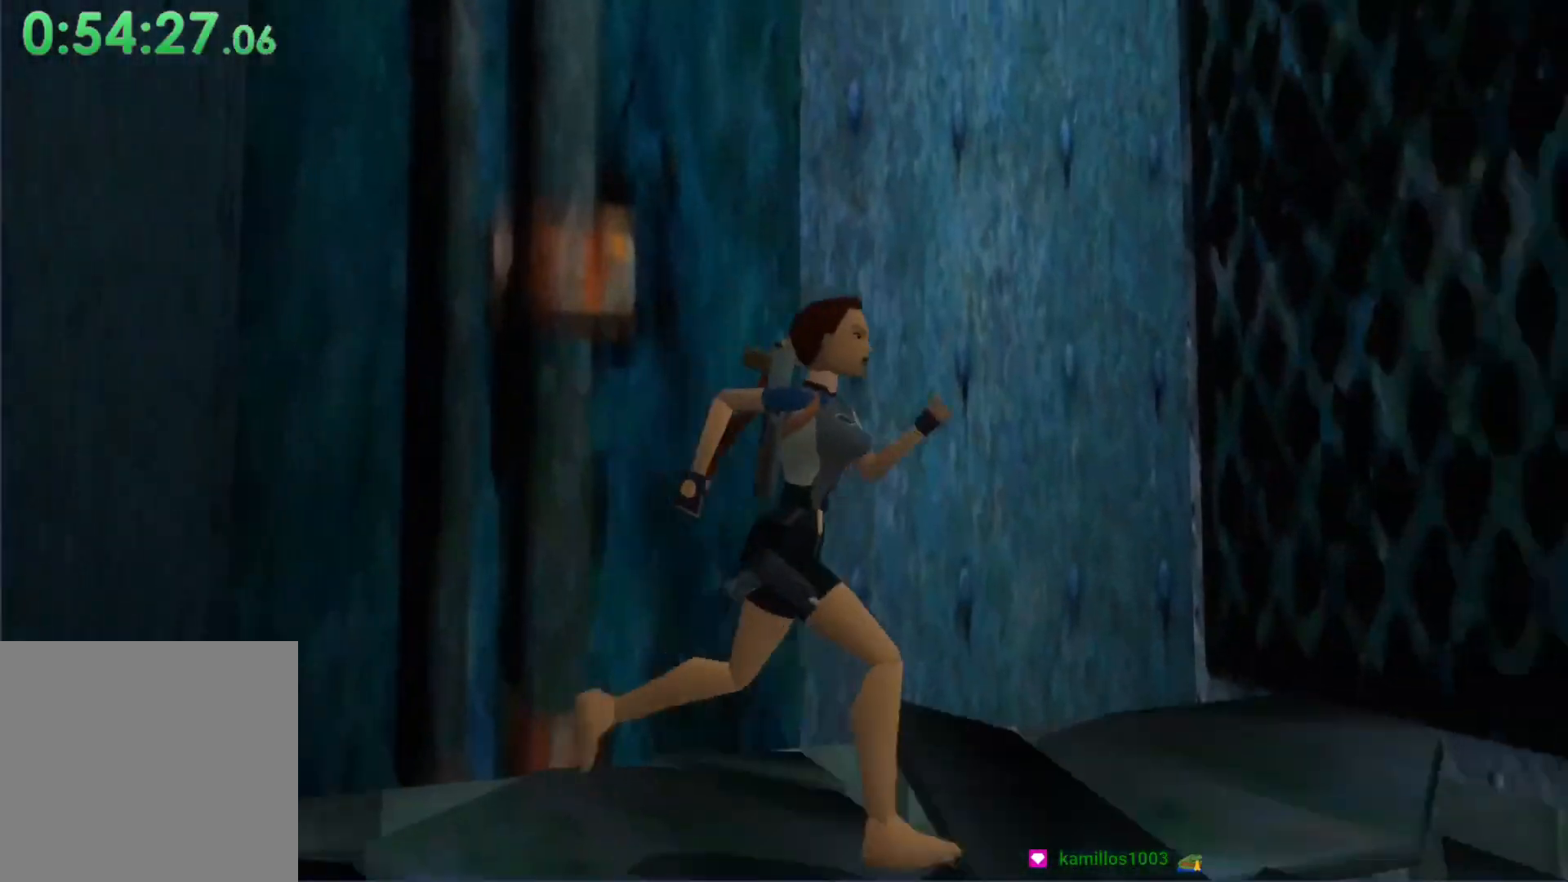
{"buttons": ["DPAD_UP", "START"], "left_stick": "center", "events": []}
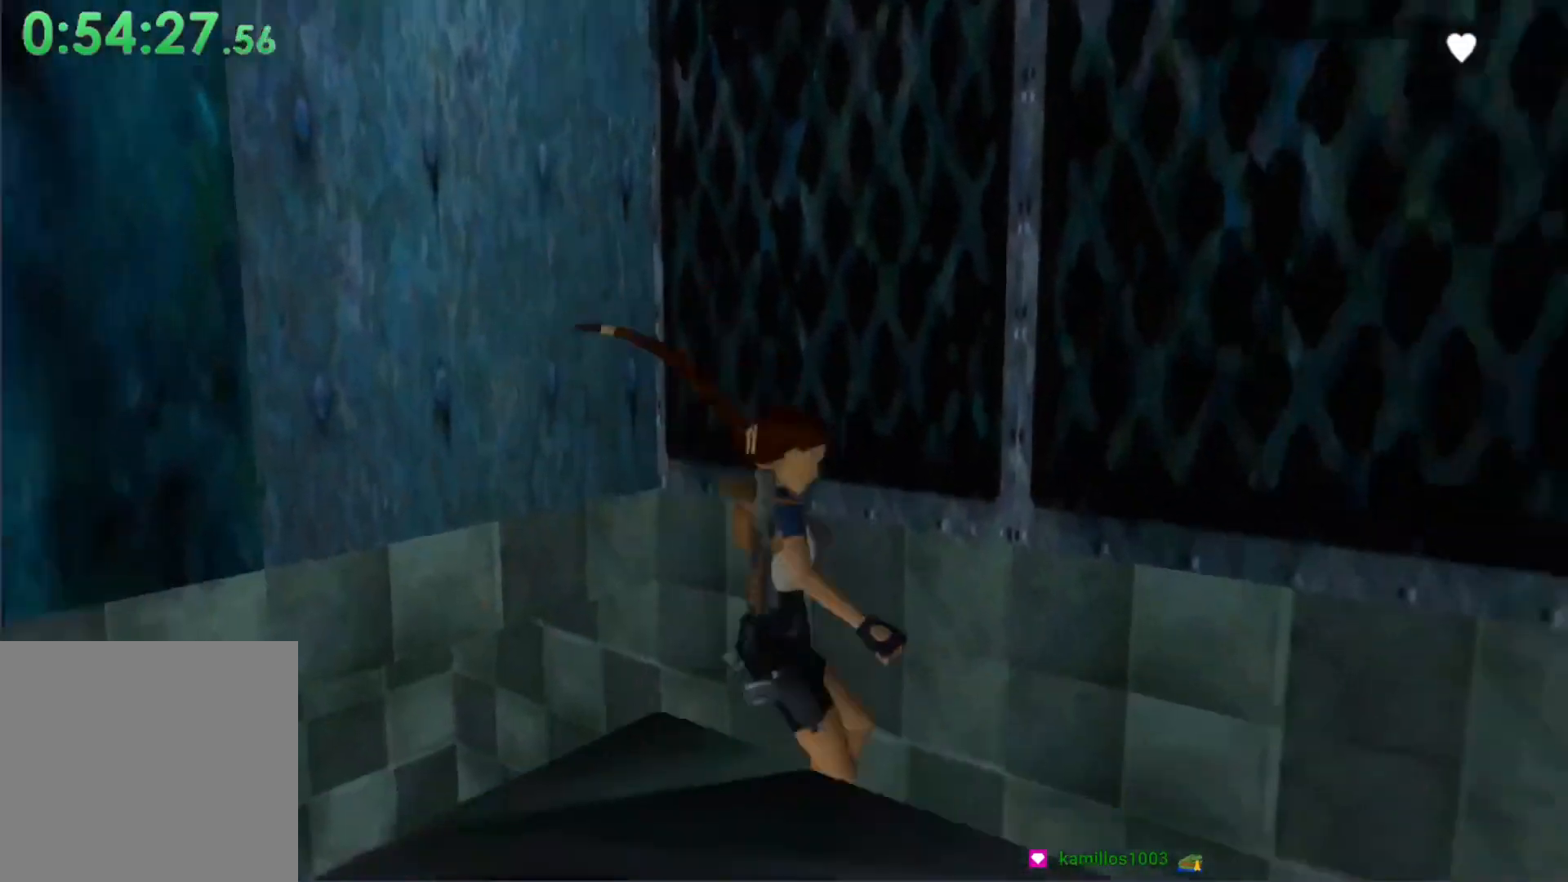
{"buttons": [], "left_stick": "center", "events": [[433, "START", "up"], [467, "DPAD_UP", "up"]]}
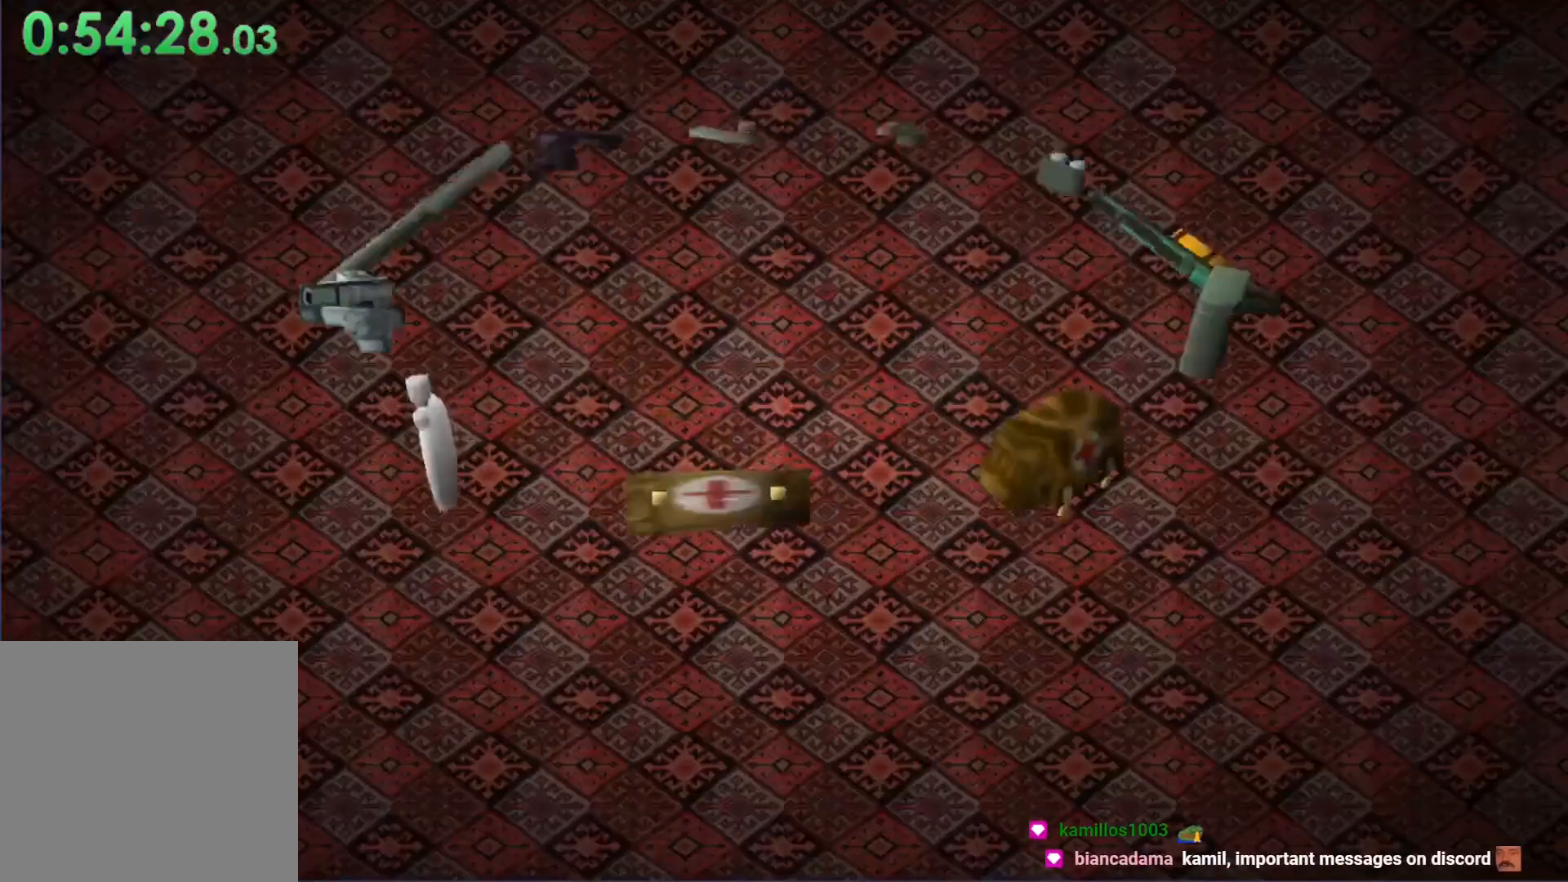
{"buttons": [], "left_stick": "center", "events": []}
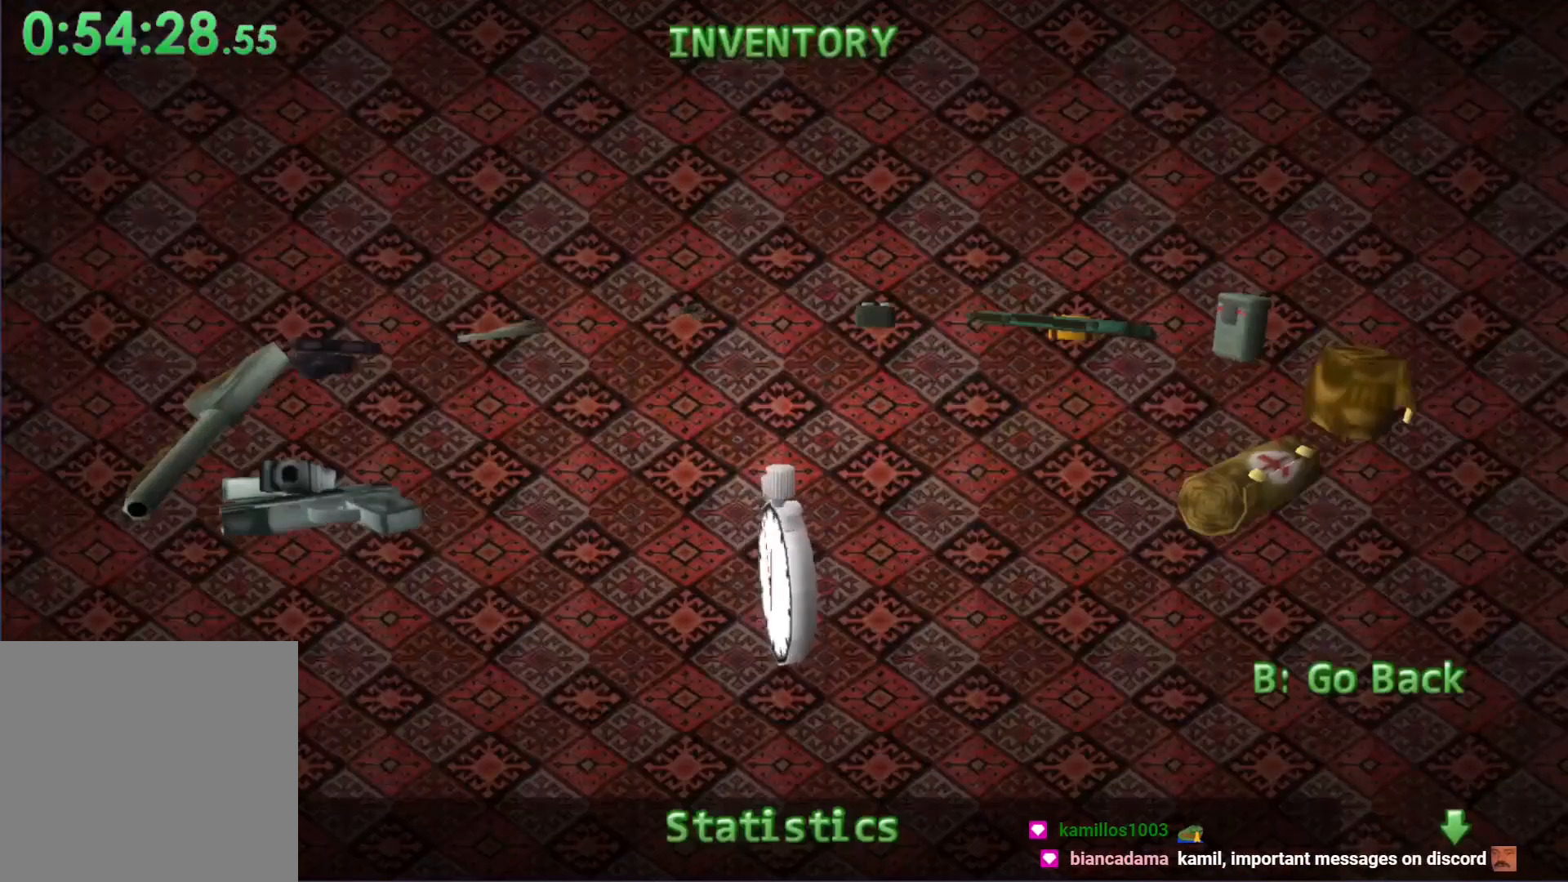
{"buttons": ["DPAD_UP", "START"], "left_stick": "center", "events": [[400, "START", "down"], [500, "DPAD_UP", "down"]]}
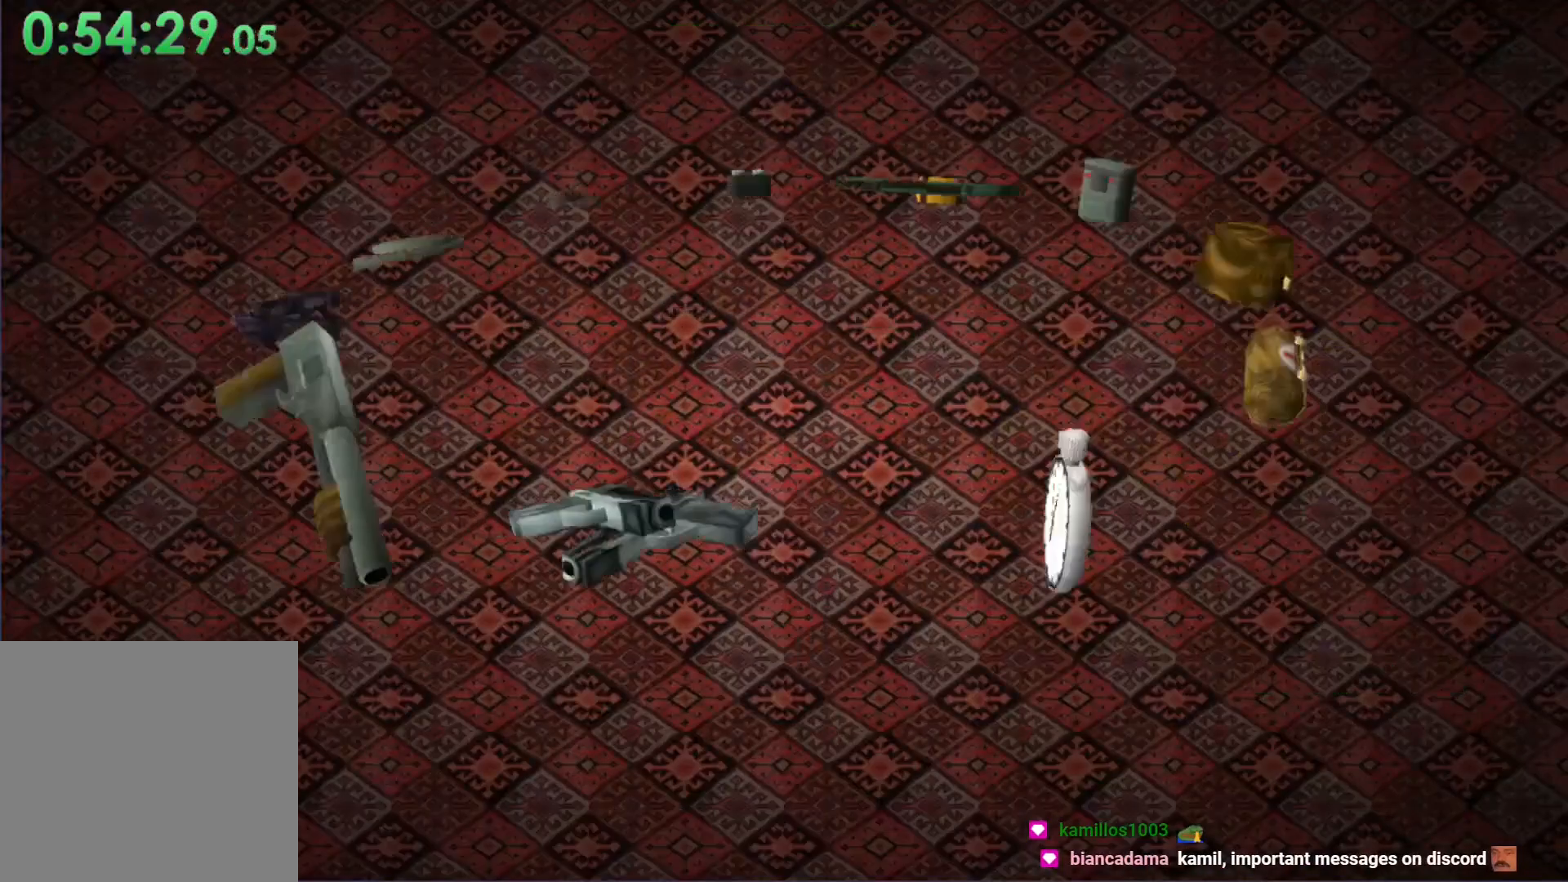
{"buttons": ["B", "DPAD_UP", "DPAD_RIGHT"], "left_stick": "center", "events": [[33, "DPAD_RIGHT", "down"], [33, "START", "up"], [133, "B", "down"]]}
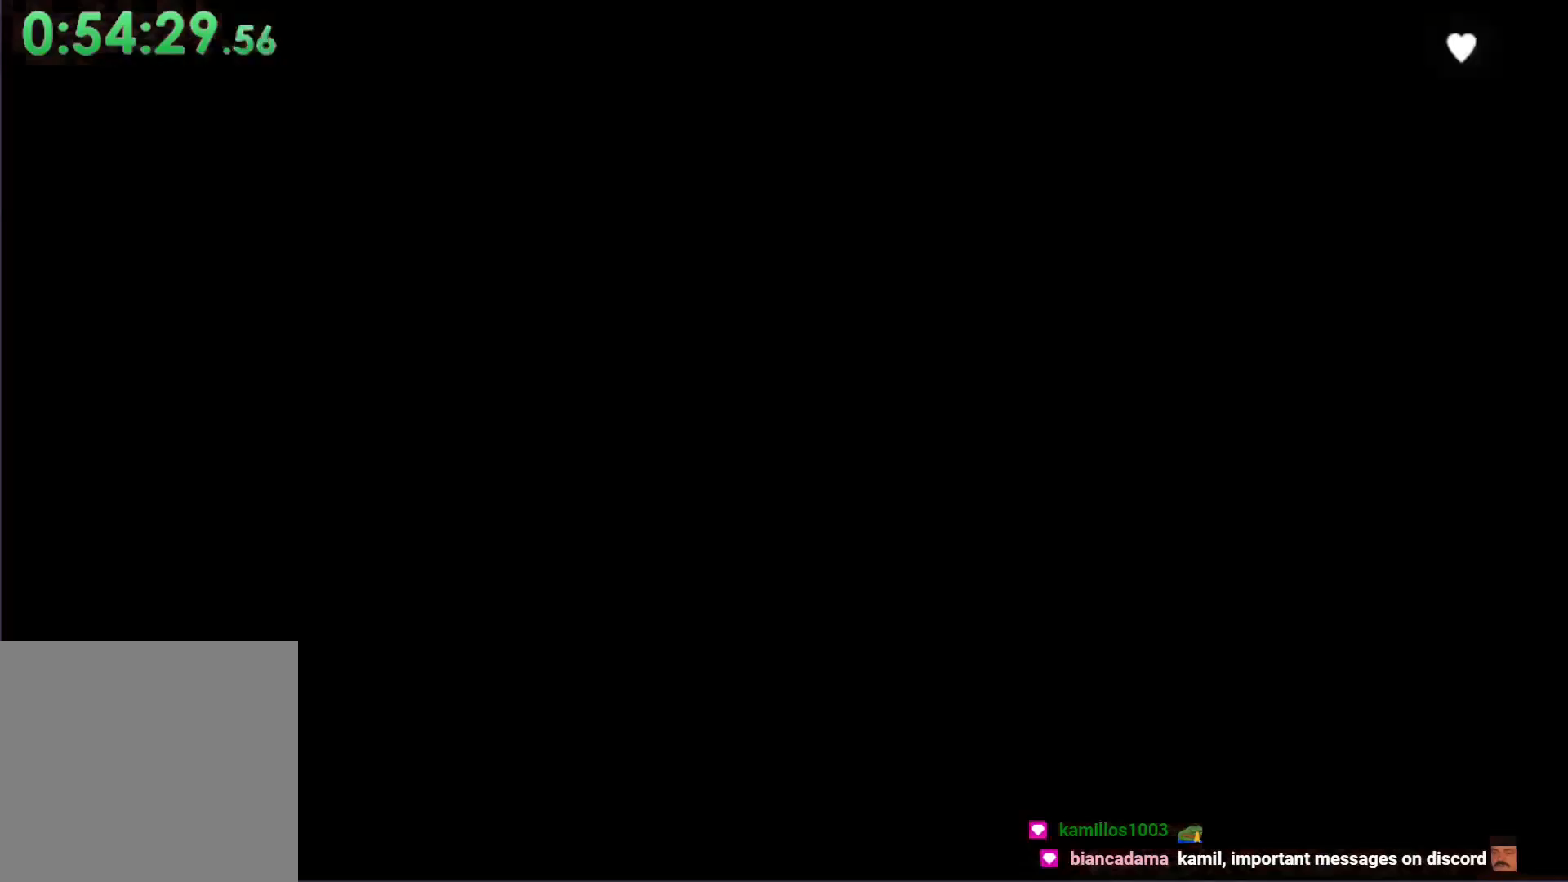
{"buttons": ["B", "DPAD_UP", "DPAD_RIGHT"], "left_stick": "center", "events": []}
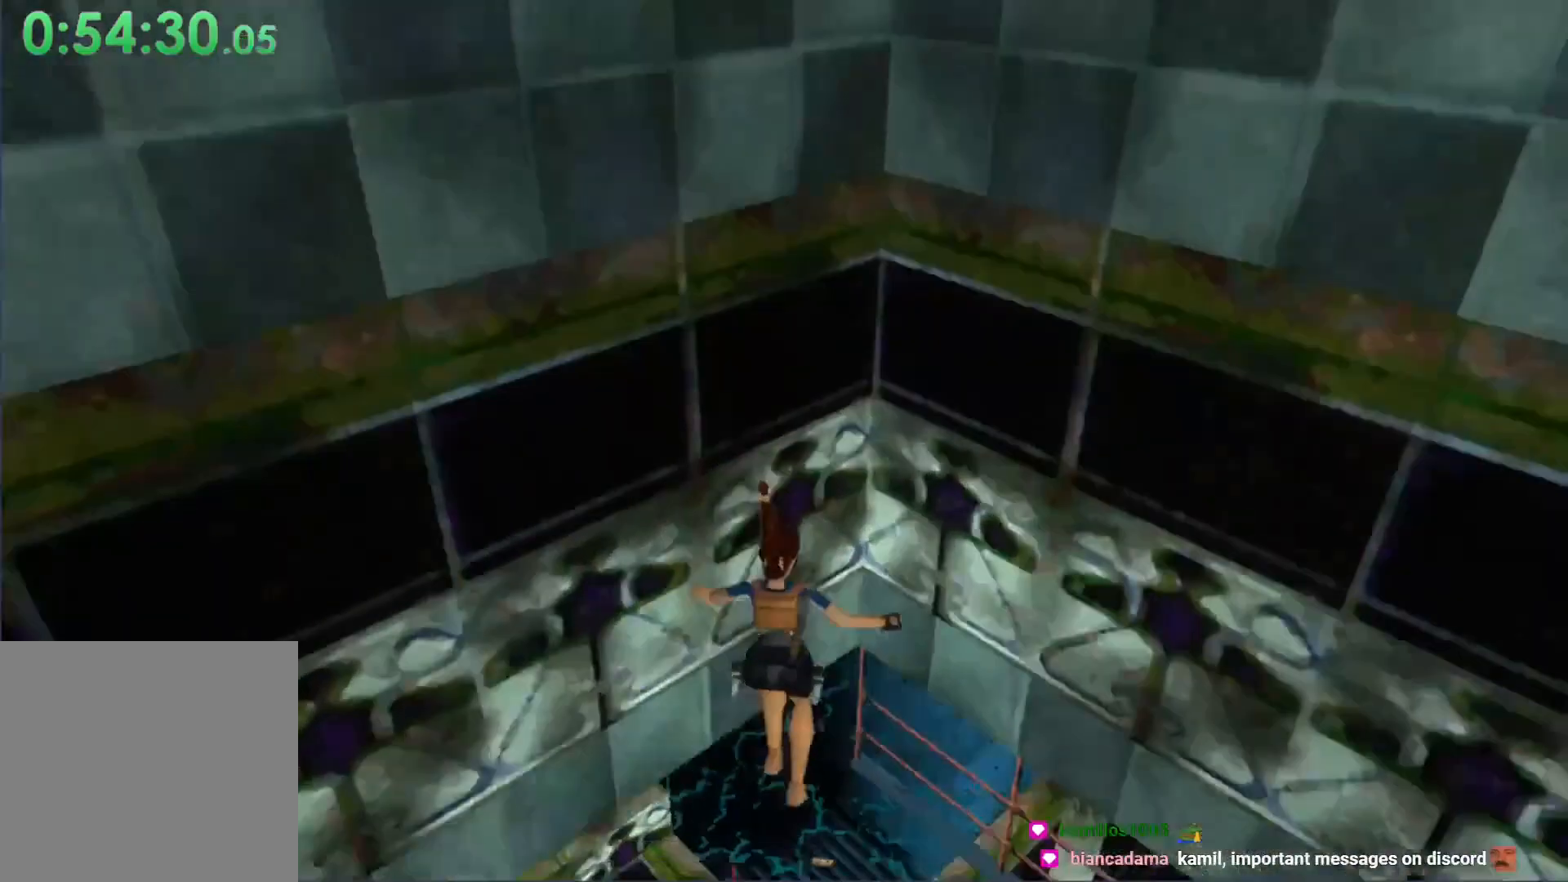
{"buttons": ["B", "DPAD_UP", "DPAD_RIGHT"], "left_stick": "center", "events": []}
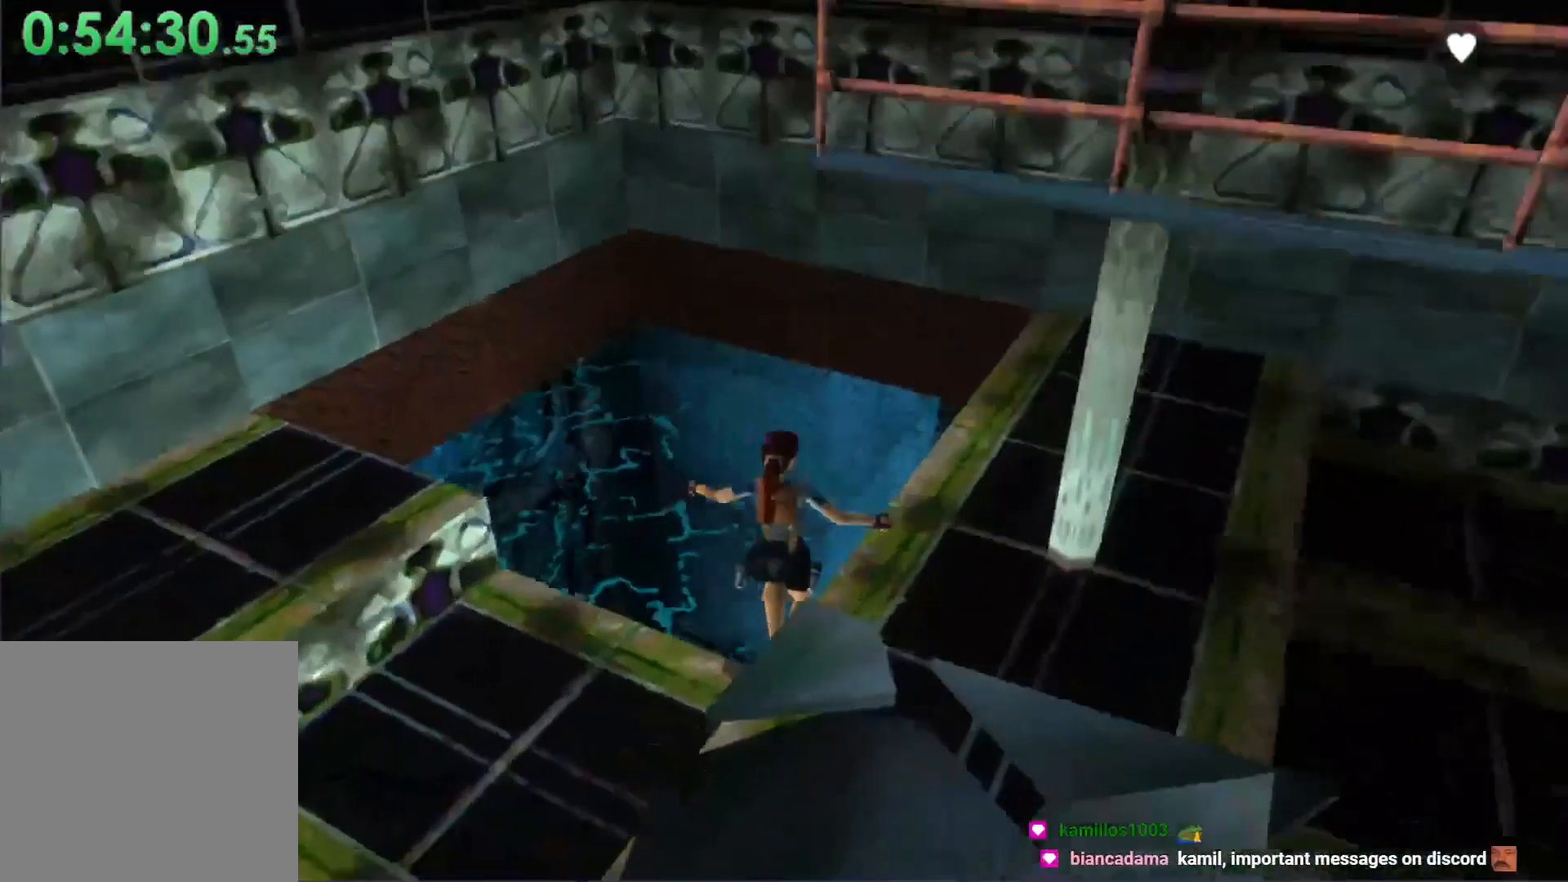
{"buttons": ["B", "DPAD_UP", "DPAD_RIGHT"], "left_stick": "center", "events": []}
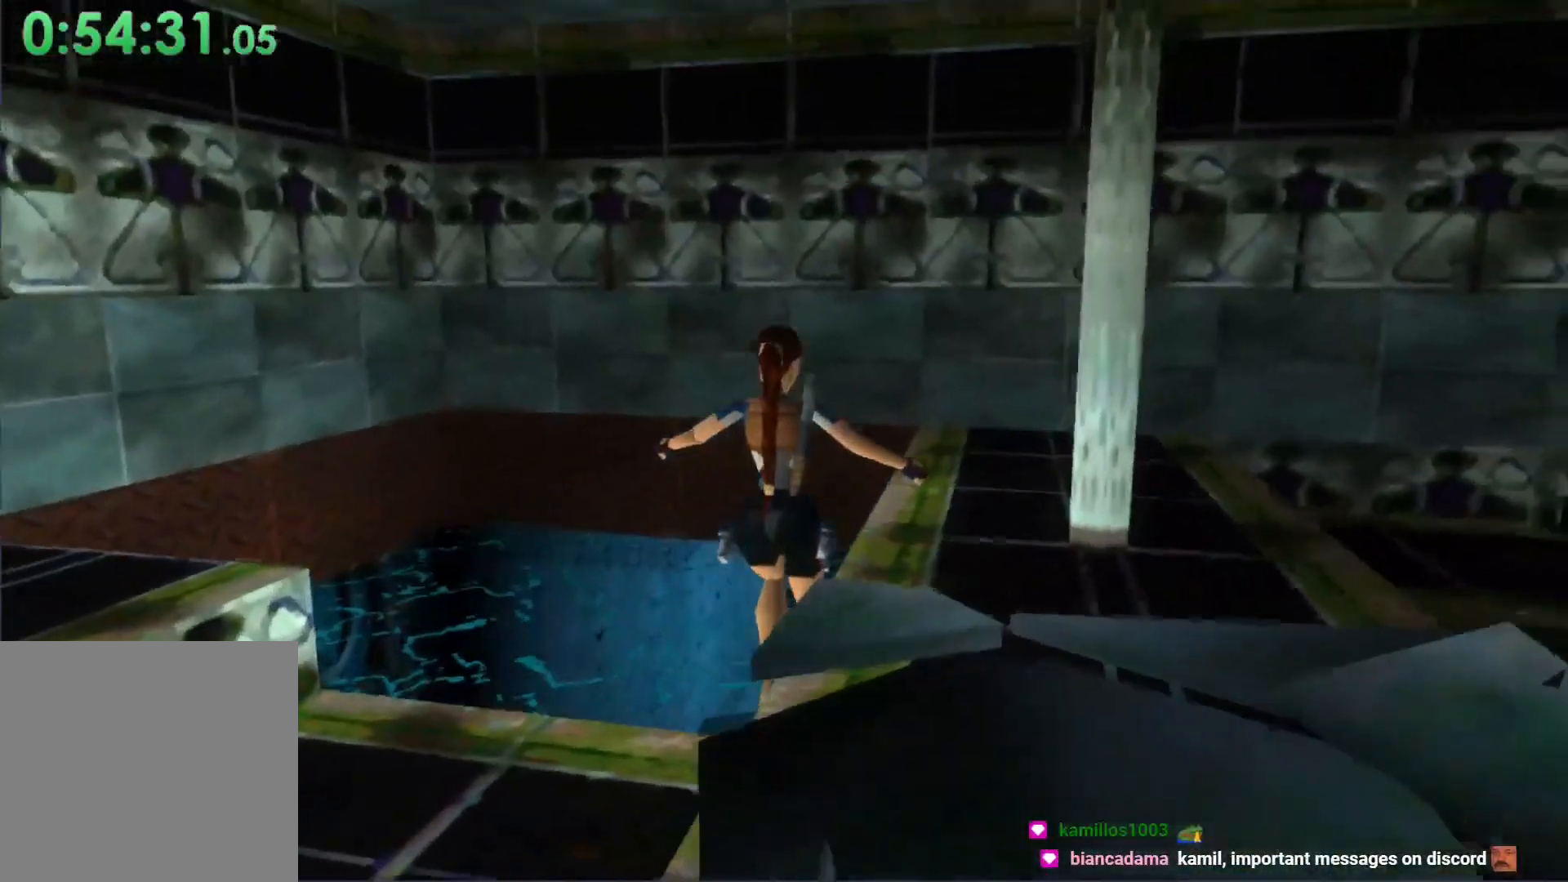
{"buttons": [], "left_stick": "center", "events": [[100, "B", "up"], [133, "DPAD_RIGHT", "up"], [133, "DPAD_UP", "up"], [400, "R1", "down"], [467, "R1", "up"]]}
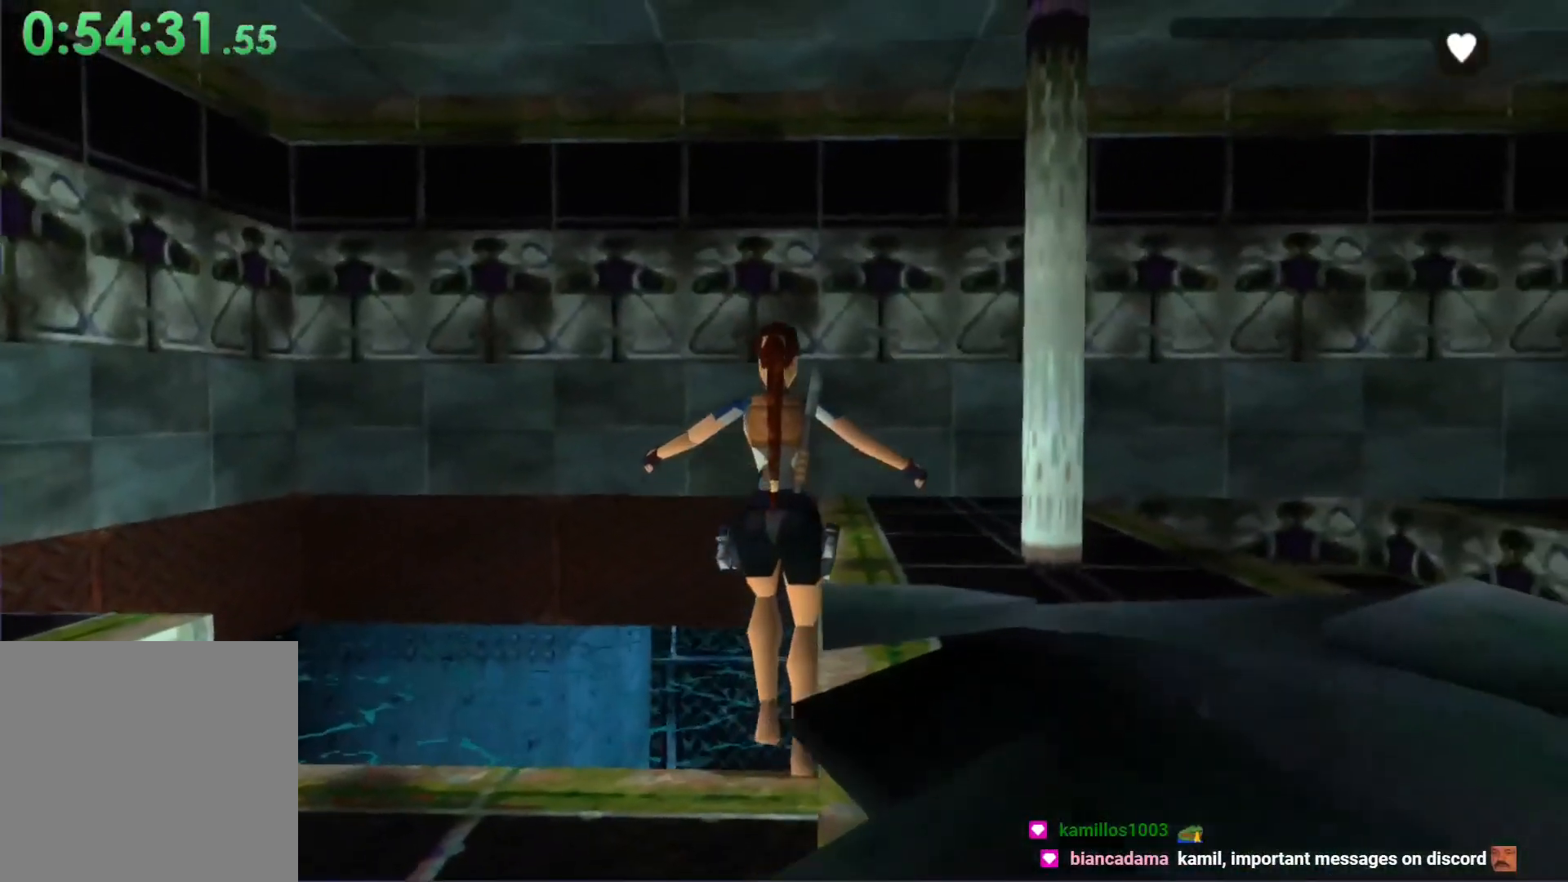
{"buttons": [], "left_stick": "center", "events": []}
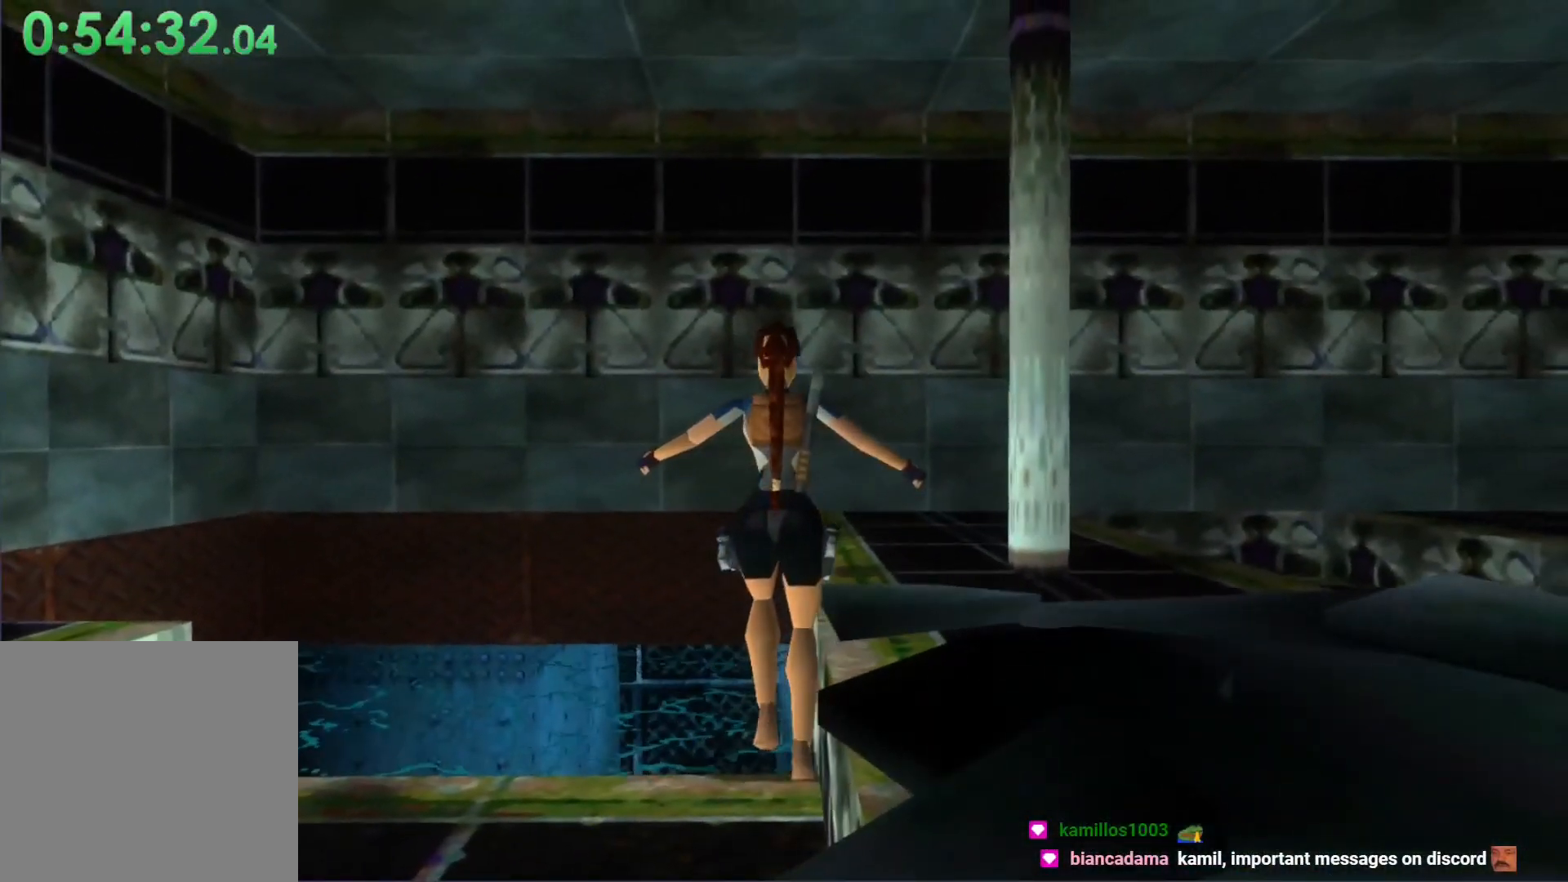
{"buttons": [], "left_stick": "center", "events": []}
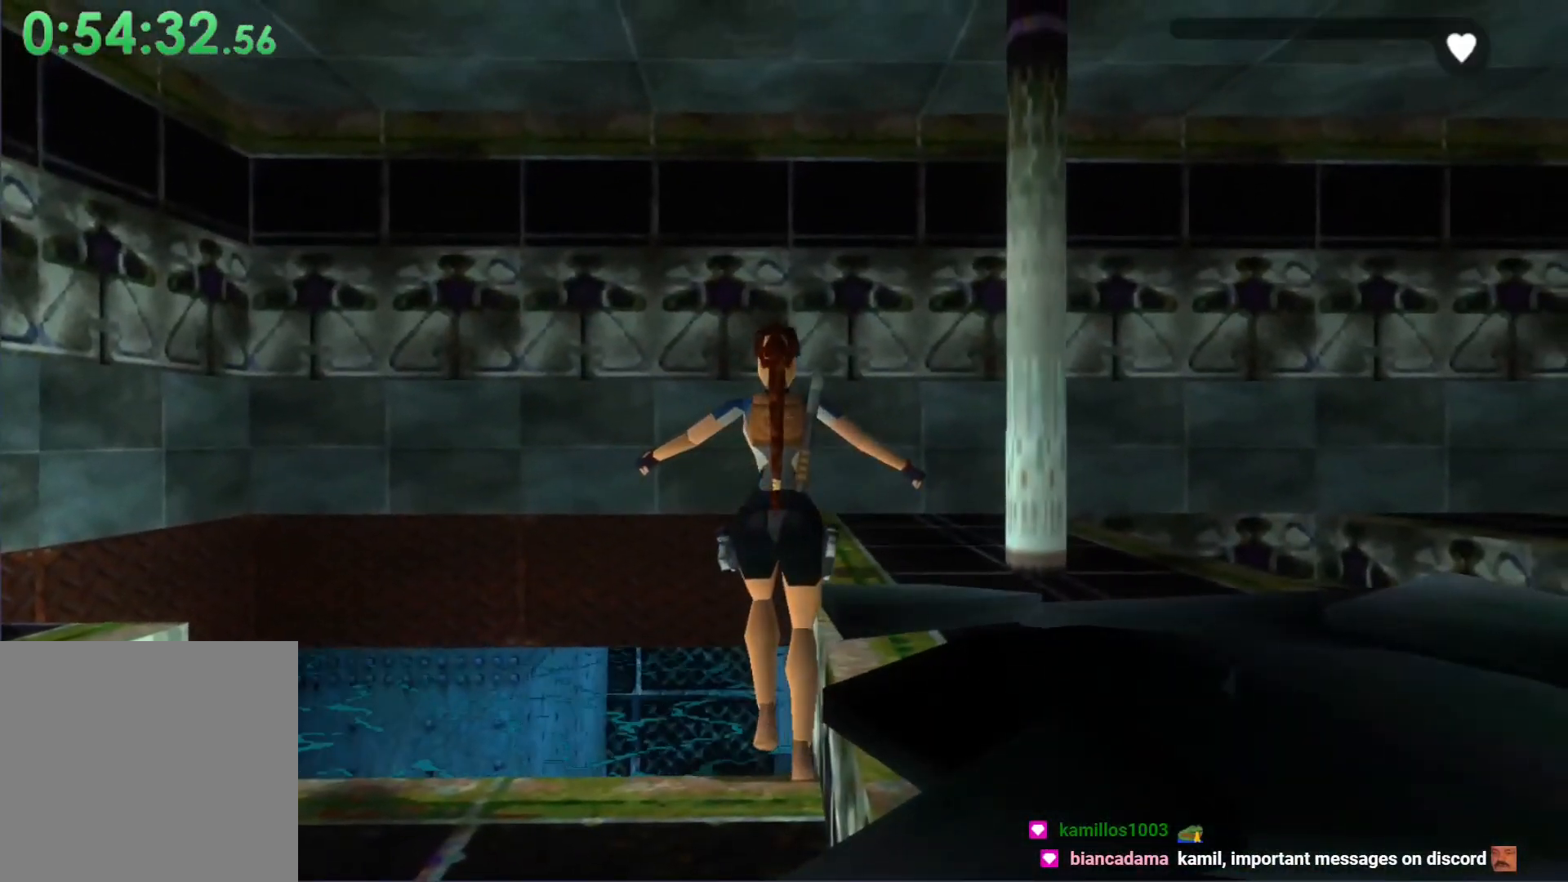
{"buttons": [], "left_stick": "center", "events": []}
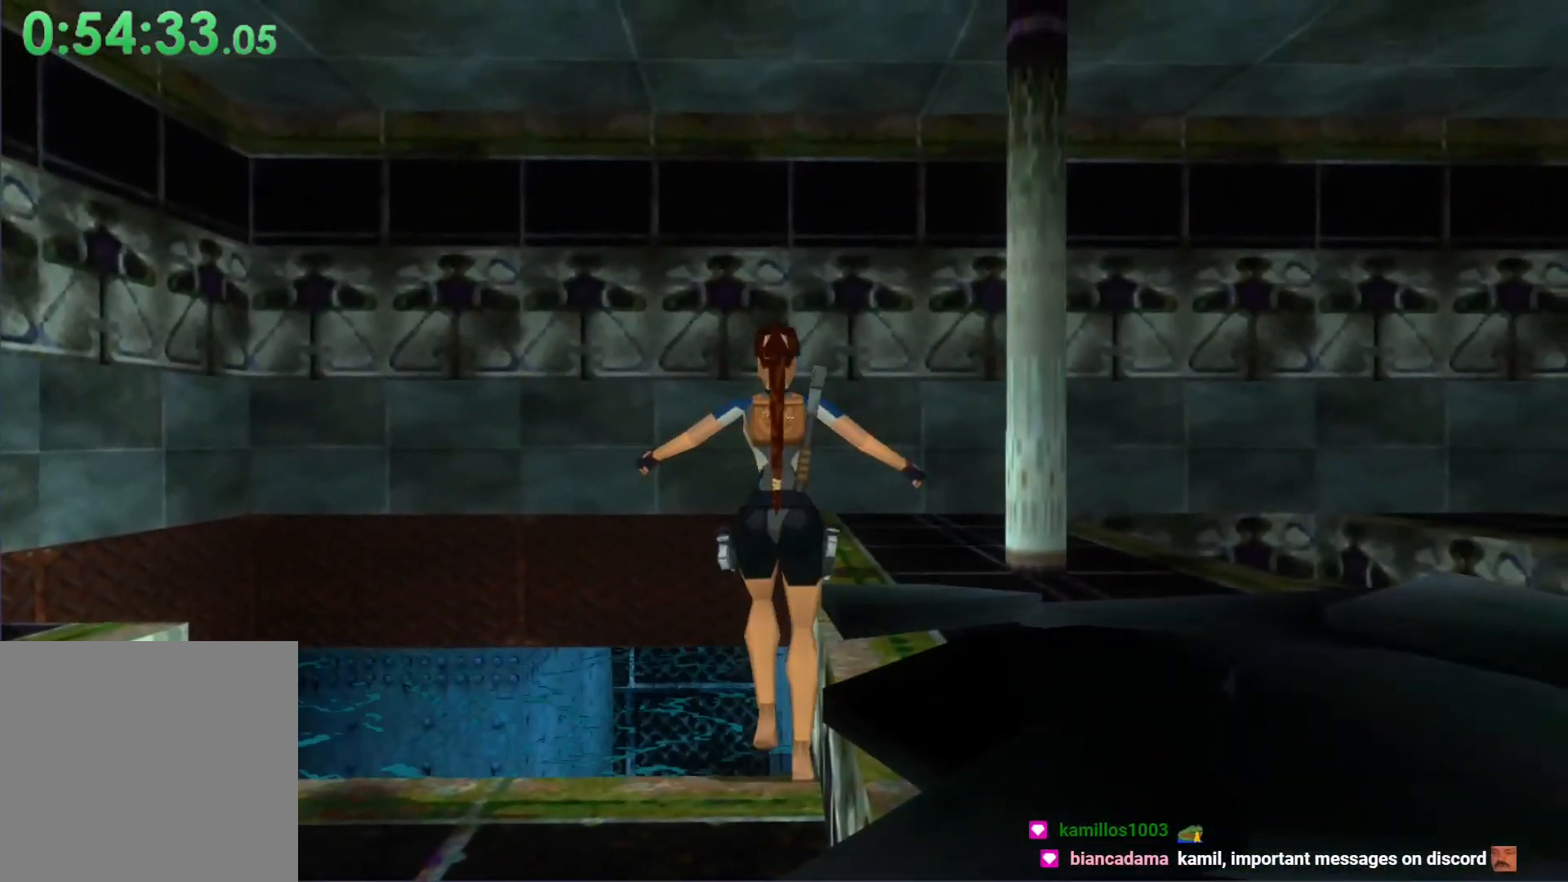
{"buttons": [], "left_stick": "center", "events": []}
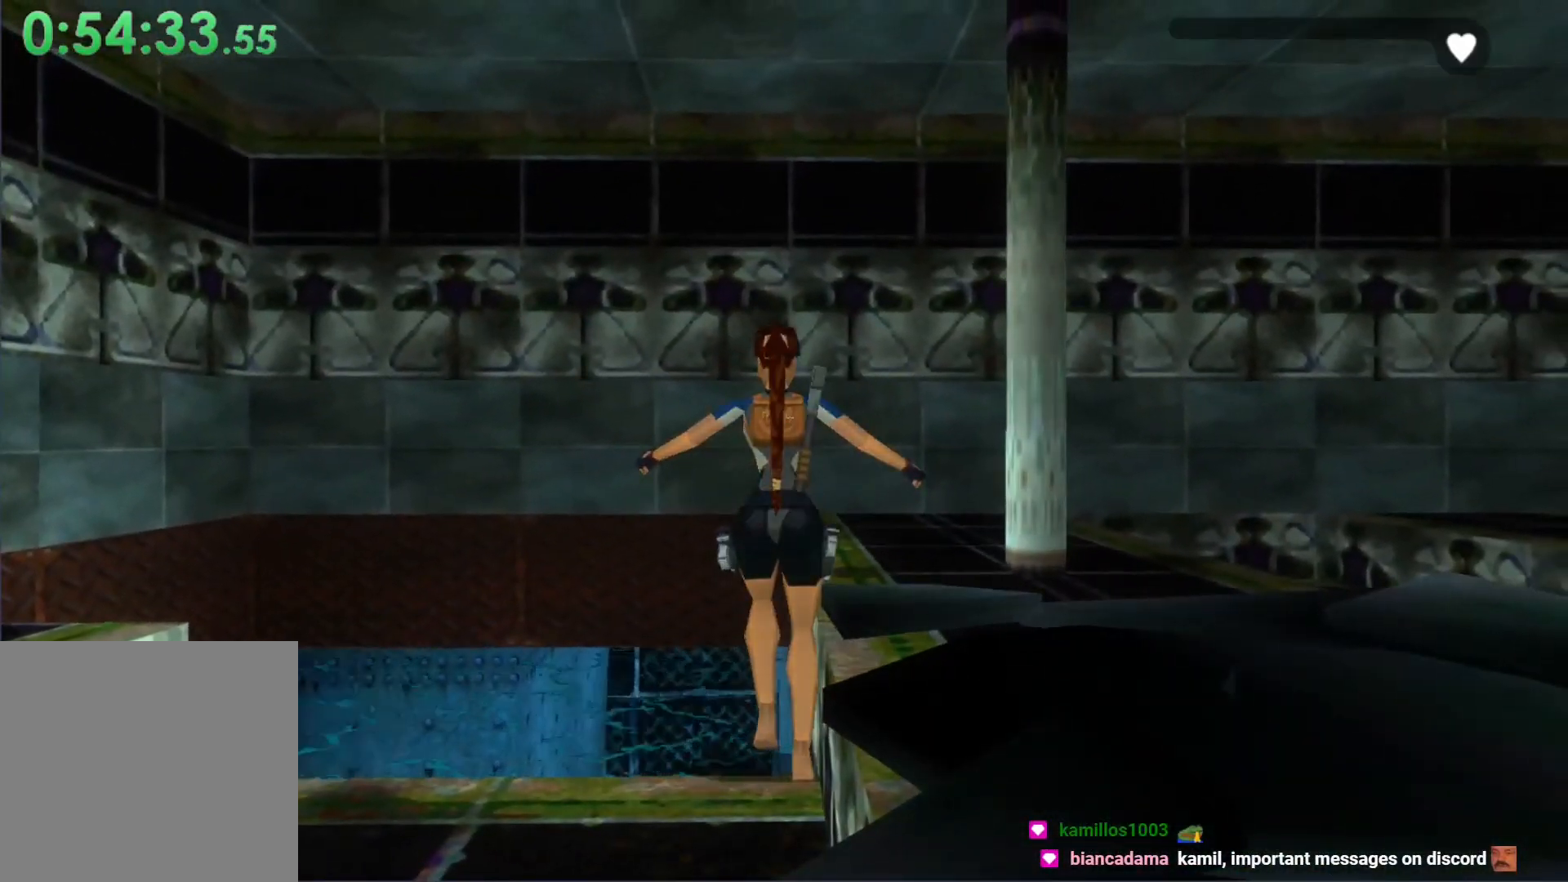
{"buttons": [], "left_stick": "center", "events": []}
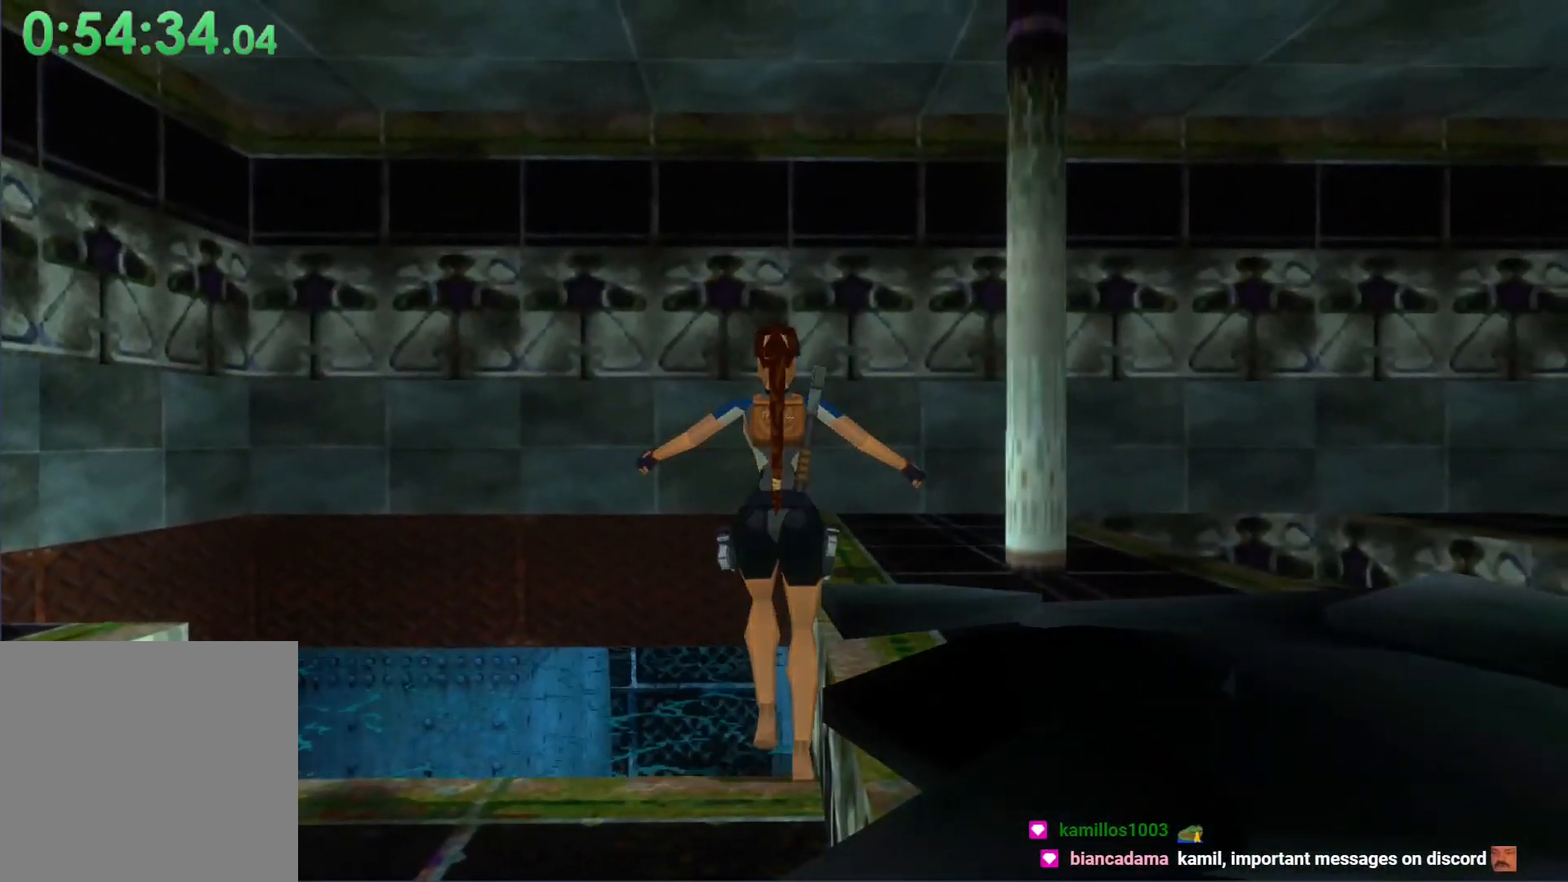
{"buttons": [], "left_stick": "center", "events": []}
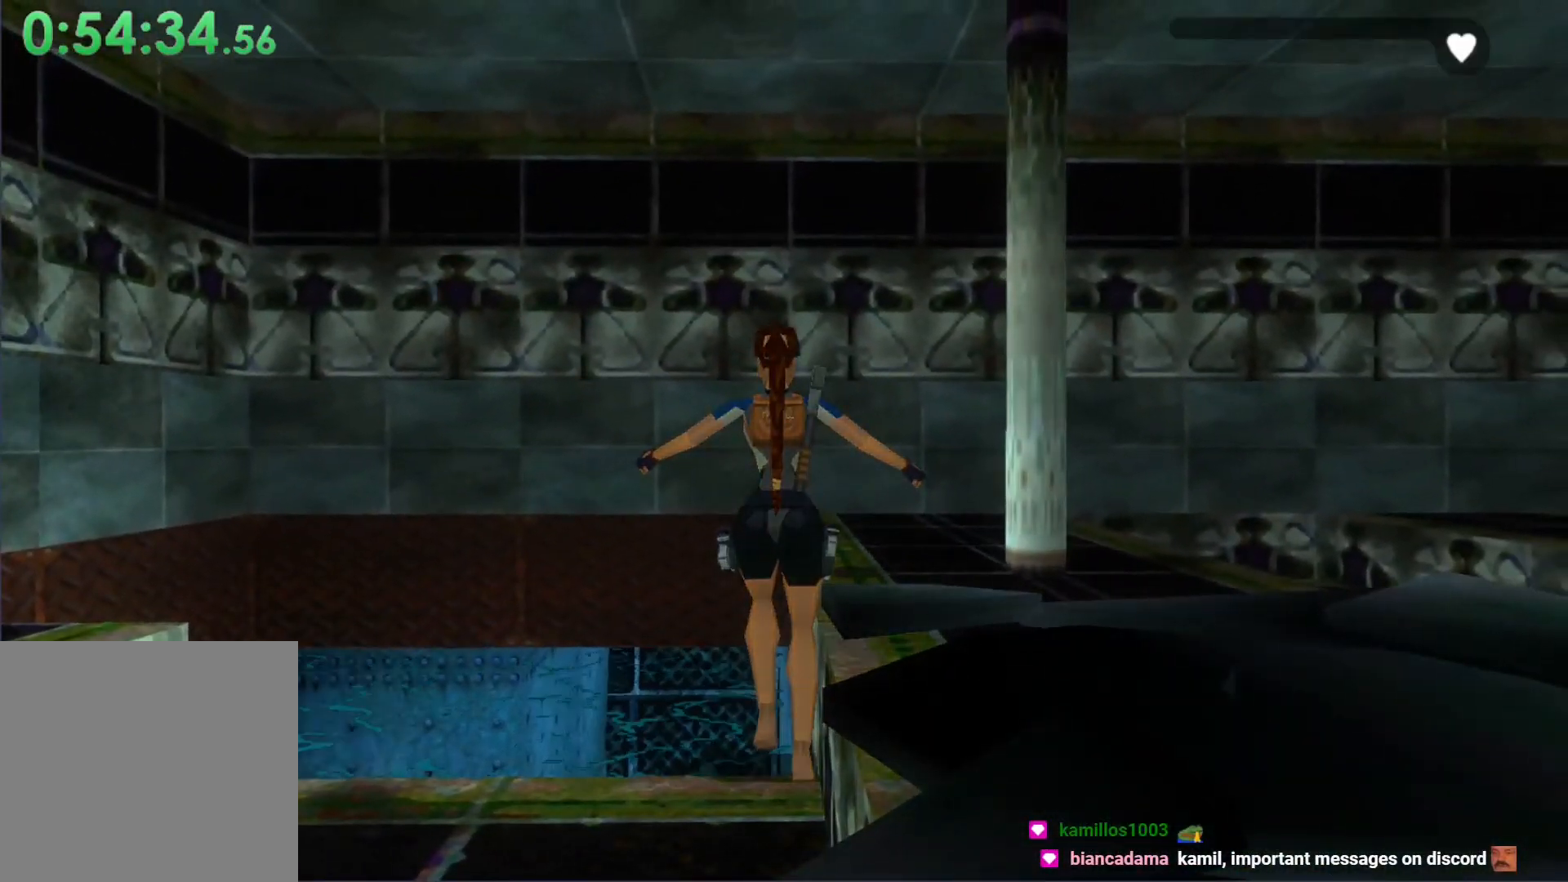
{"buttons": [], "left_stick": "center", "events": []}
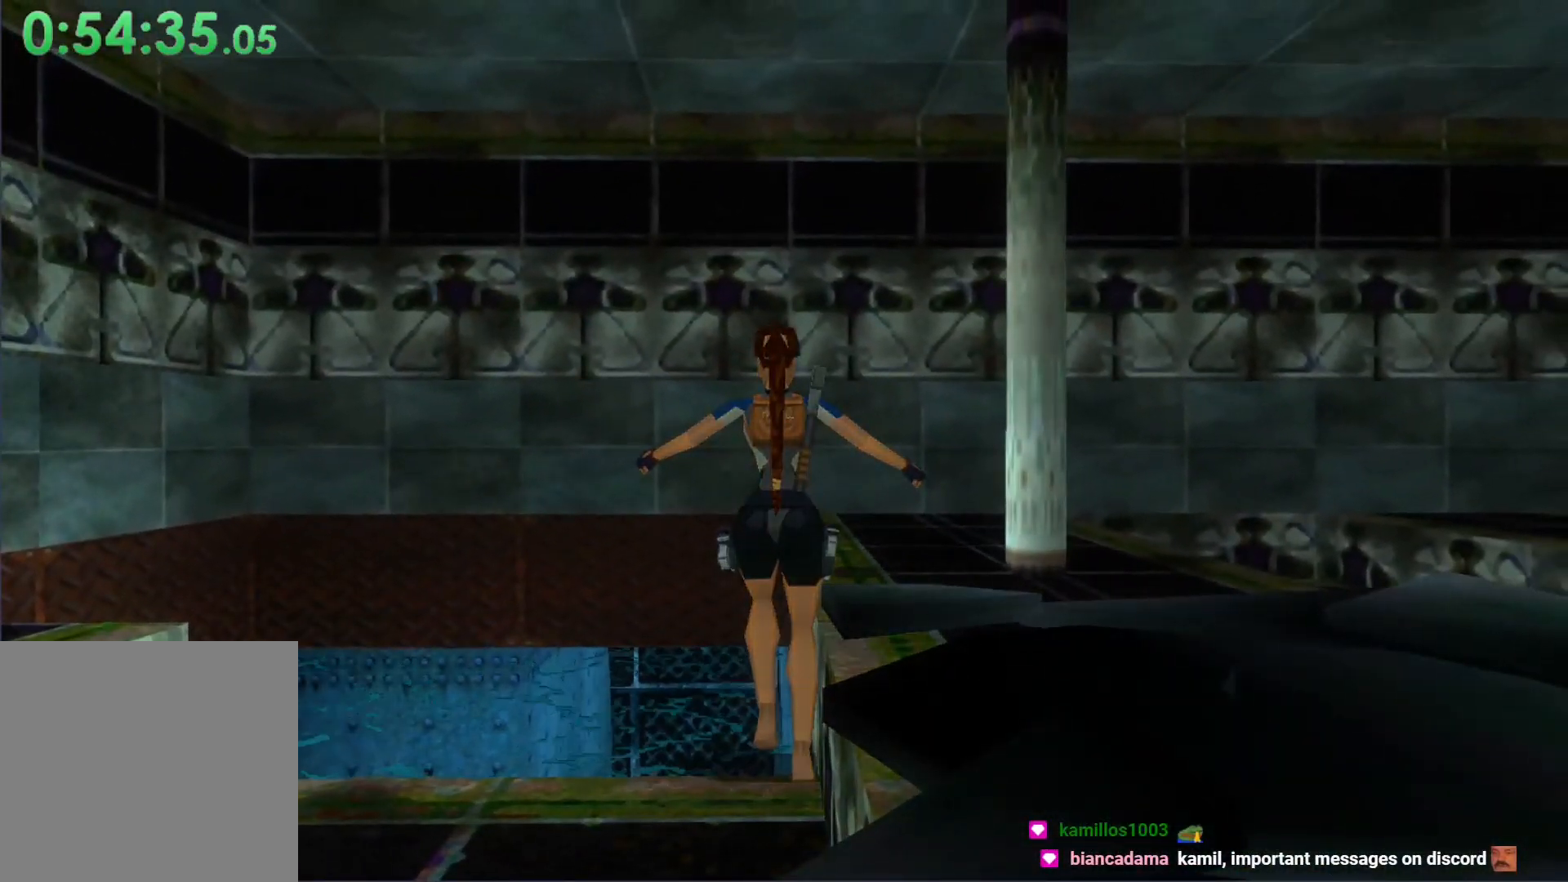
{"buttons": [], "left_stick": "center", "events": []}
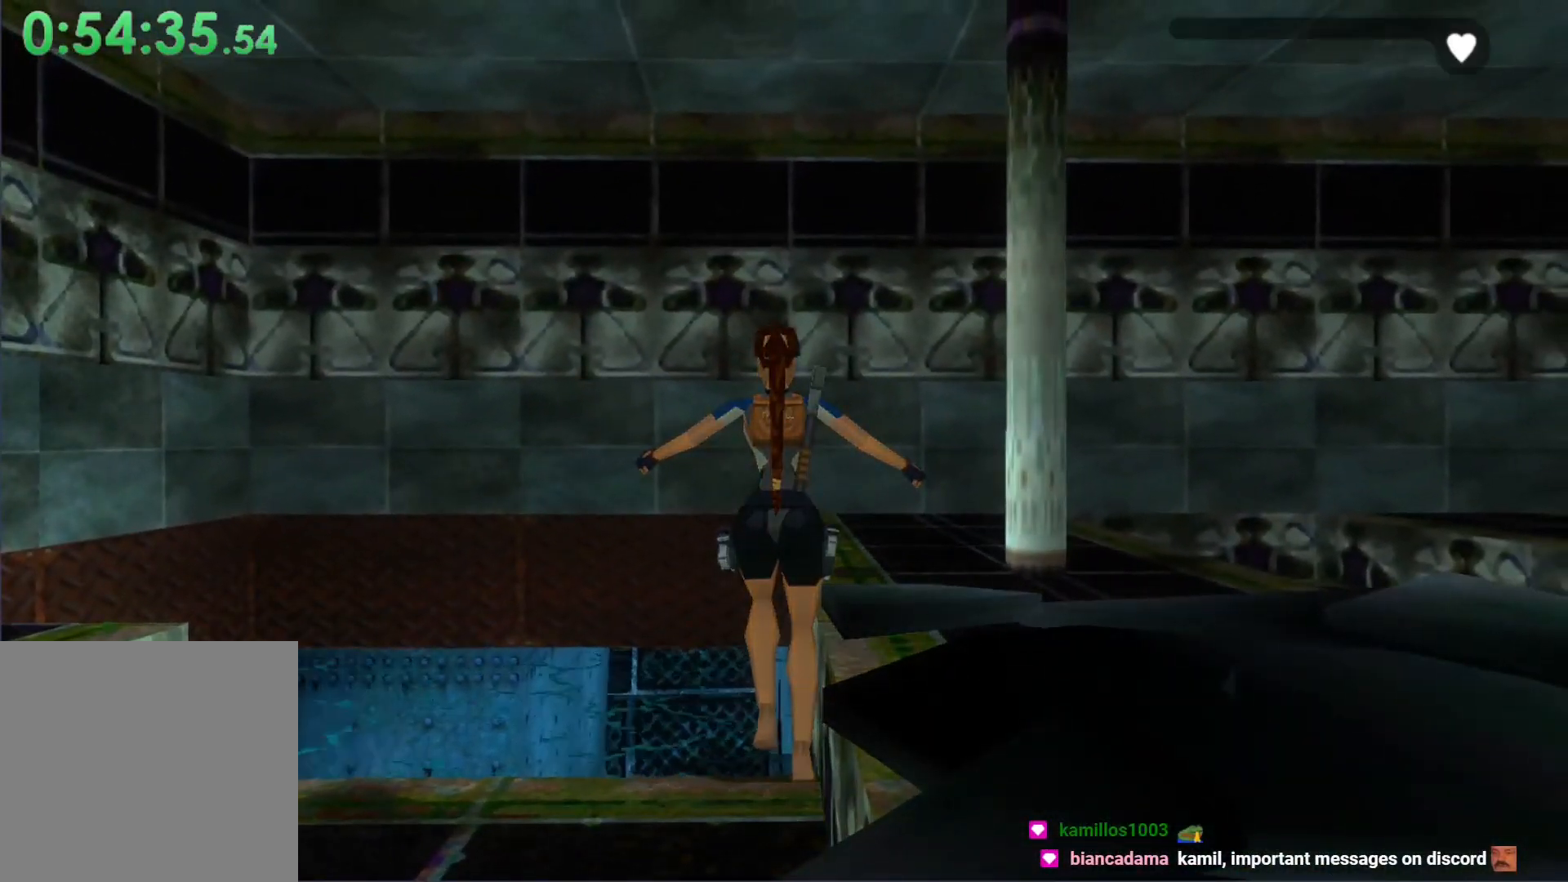
{"buttons": ["DPAD_UP"], "left_stick": "center", "events": [[100, "DPAD_UP", "down"]]}
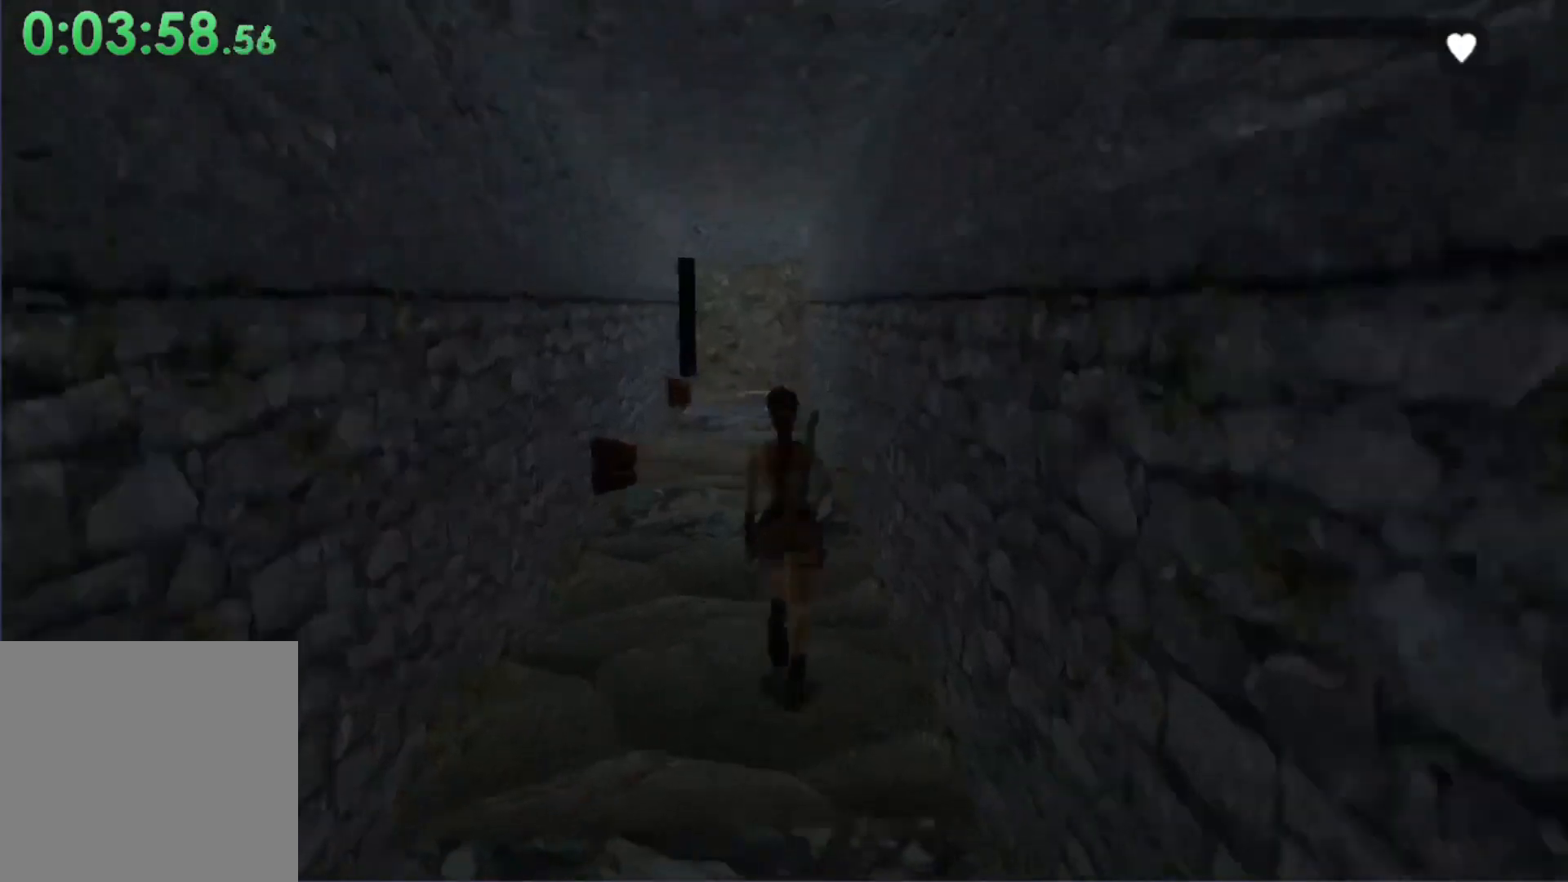
{"buttons": ["DPAD_UP"], "left_stick": "center", "events": [[167, "X", "down"], [467, "X", "up"]]}
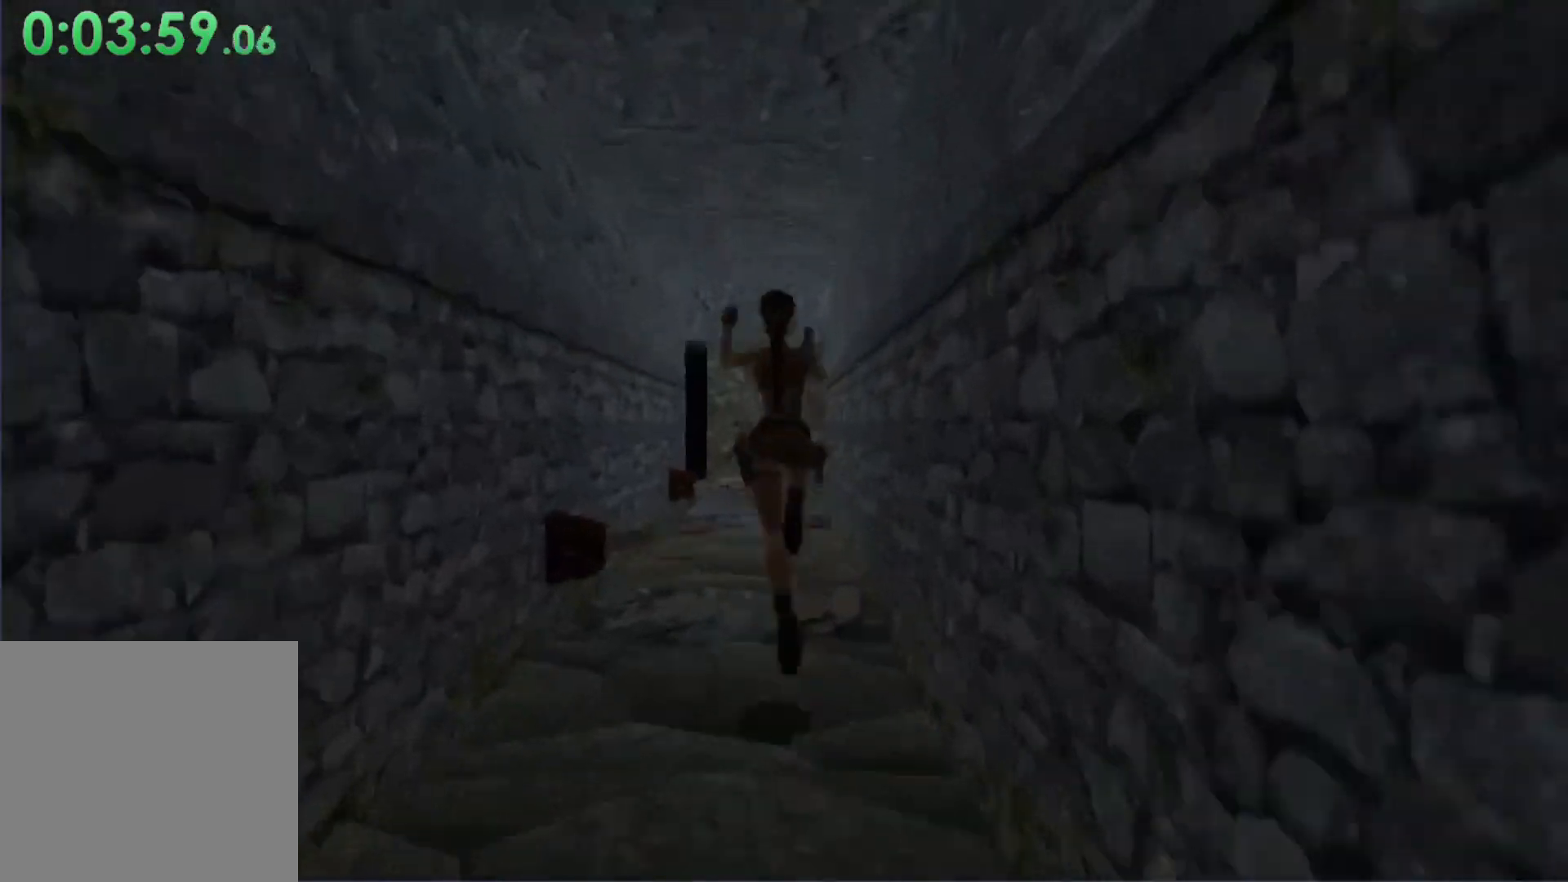
{"buttons": ["DPAD_UP"], "left_stick": "center", "events": []}